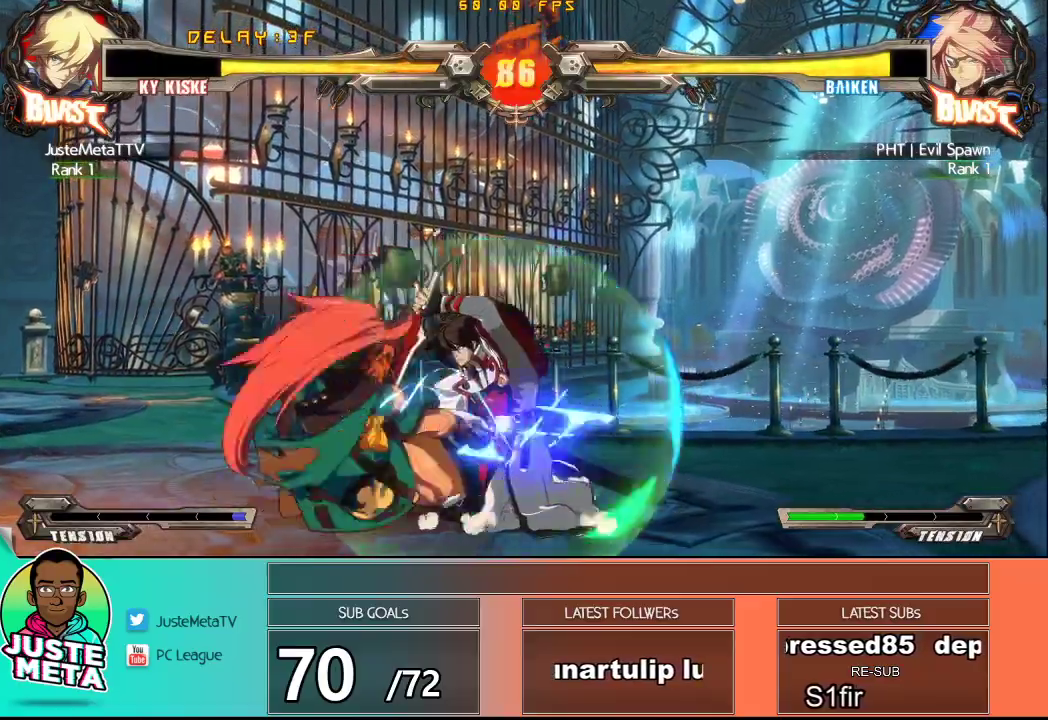
Gameplay with a controller (arcade stick); each line is a JSON object with the inputs held at the frame after it (dt_ms = milliseconds from this image to that frame). "events" lists button and stick changes between this image and that frame as [ms after this image, input, new state], when the widget could be followed in between. Not read: L3 R3.
{"dt_ms": 500, "buttons": ["CROSS", "SQUARE"], "left_stick": "down-right", "events": []}
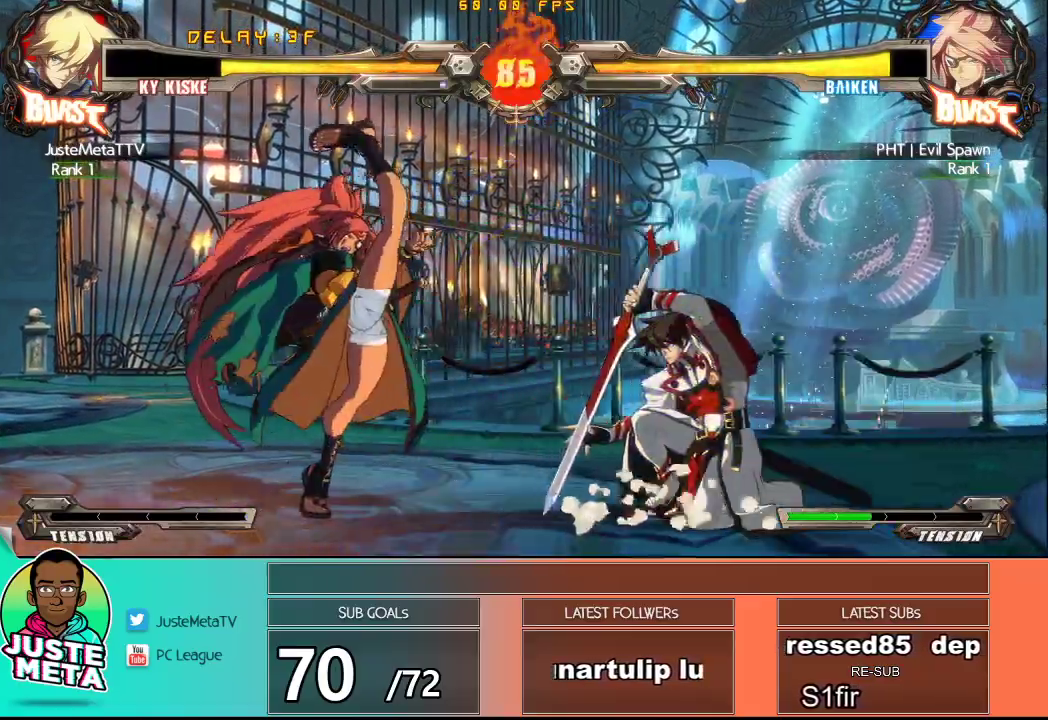
{"dt_ms": 500, "buttons": [], "left_stick": "down", "events": [[83, "SQUARE", "up"], [100, "CROSS", "up"], [217, "TRIANGLE", "down"], [317, "TRIANGLE", "up"], [333, "left_stick", "down"]]}
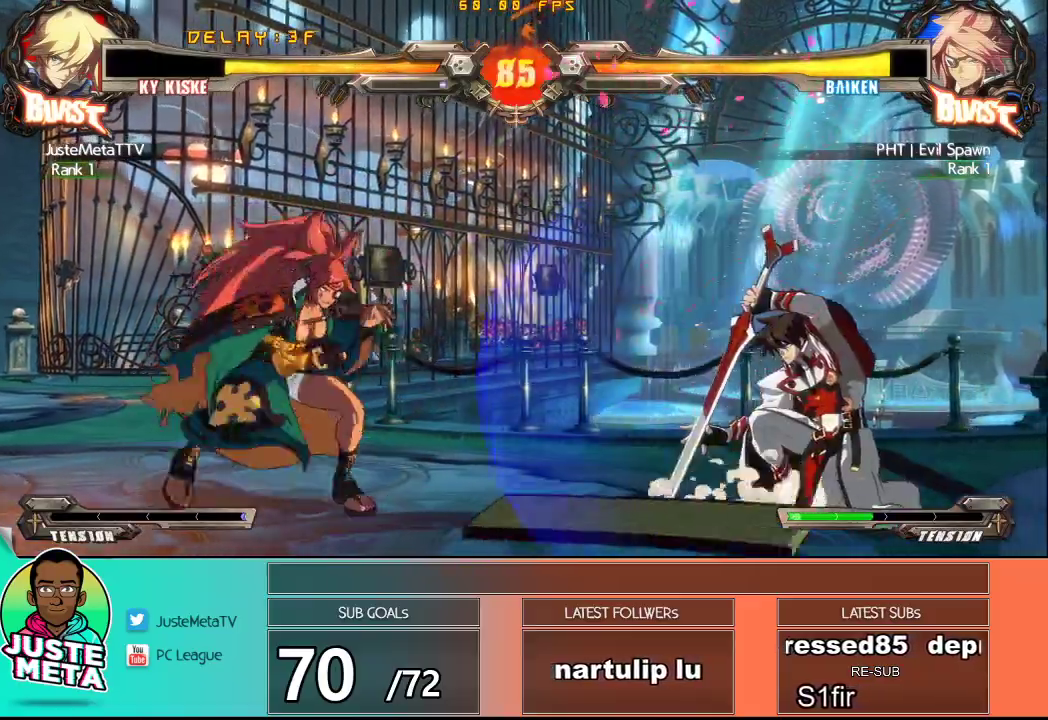
{"dt_ms": 500, "buttons": [], "left_stick": "center", "events": [[33, "left_stick", "down-right"], [67, "TRIANGLE", "down"], [150, "TRIANGLE", "up"], [183, "left_stick", "down-left"], [267, "TRIANGLE", "down"], [300, "left_stick", "center"], [317, "TRIANGLE", "up"], [383, "TRIANGLE", "down"], [500, "TRIANGLE", "up"]]}
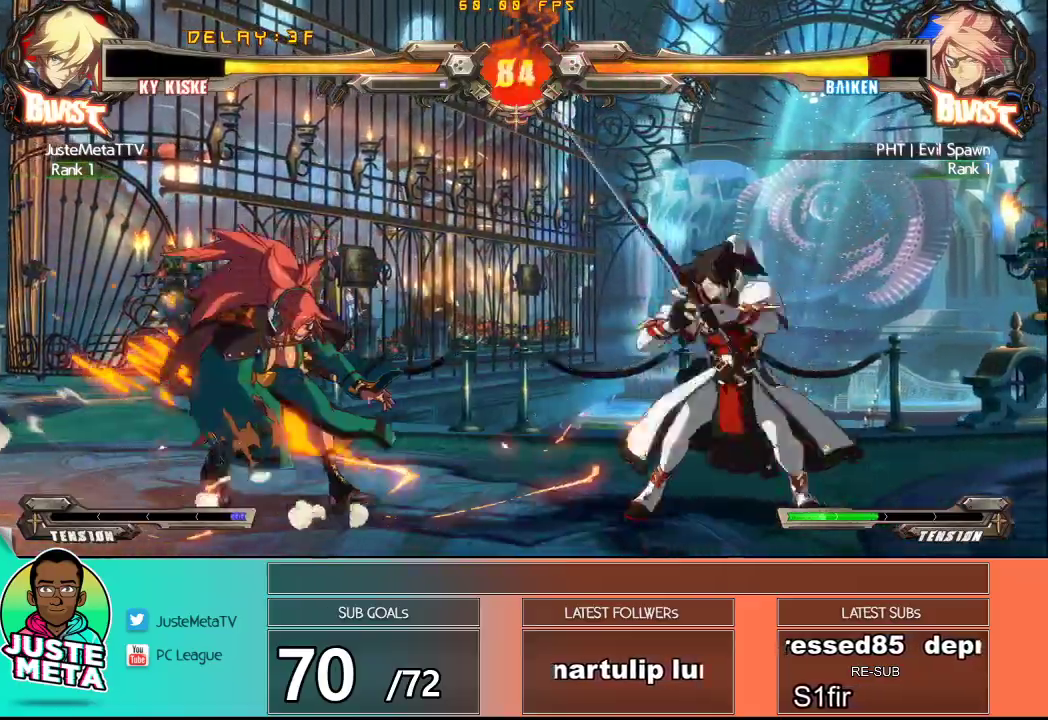
{"dt_ms": 500, "buttons": [], "left_stick": "right", "events": [[200, "left_stick", "right"], [417, "left_stick", "center"], [483, "left_stick", "right"]]}
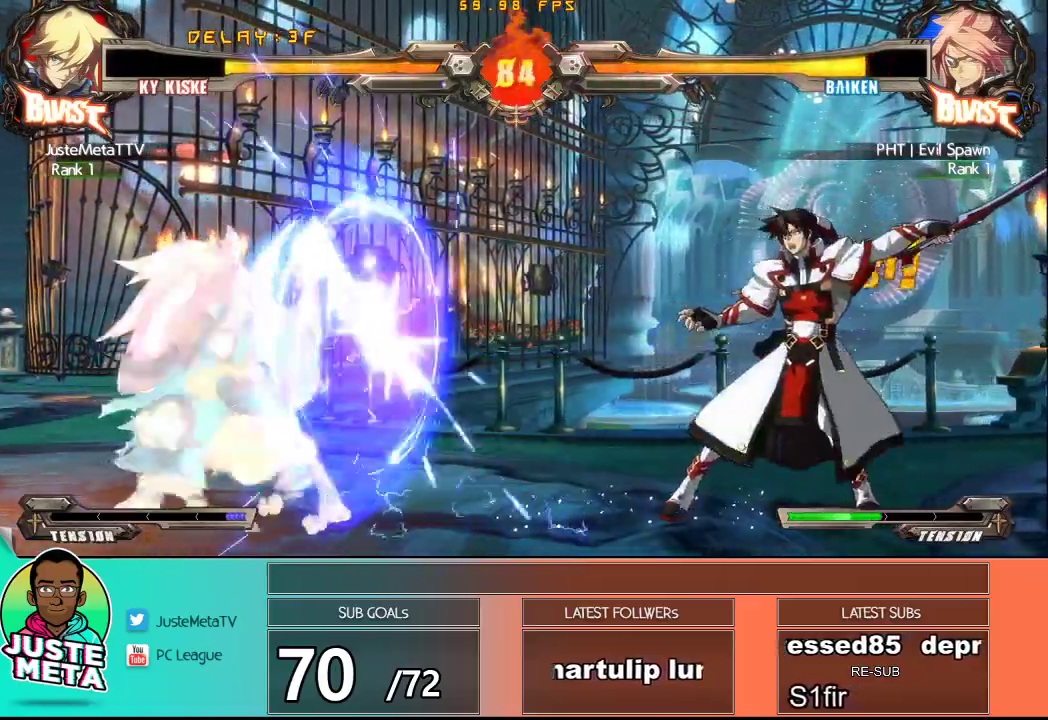
{"dt_ms": 500, "buttons": [], "left_stick": "down", "events": [[167, "left_stick", "up-right"], [500, "left_stick", "down"]]}
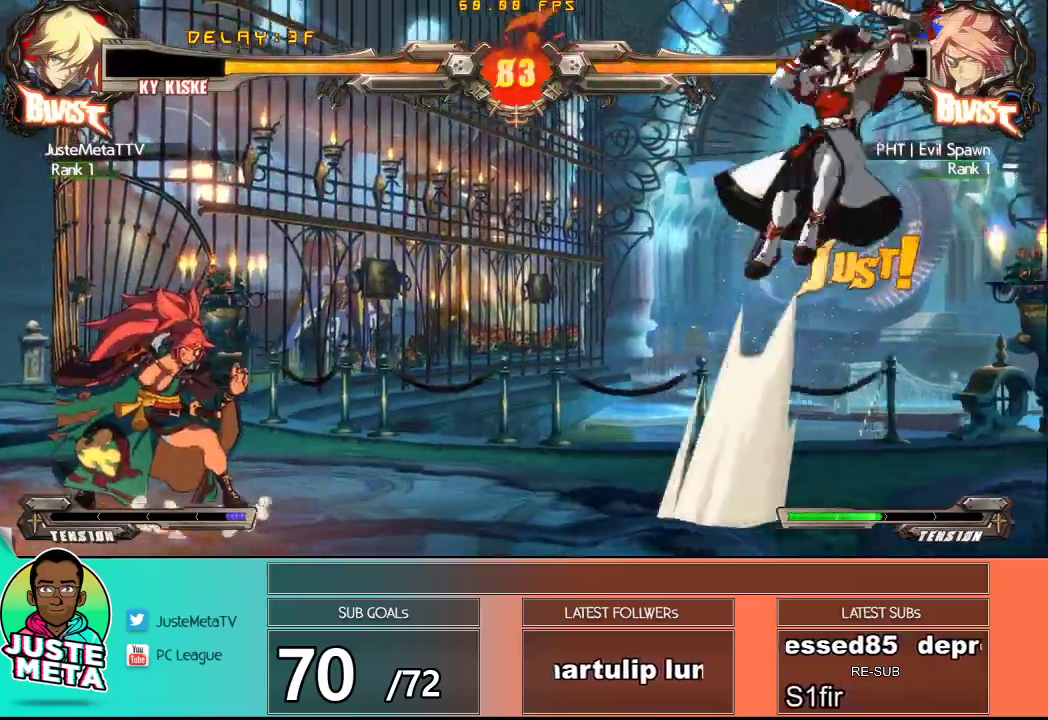
{"dt_ms": 500, "buttons": [], "left_stick": "center", "events": [[467, "left_stick", "center"]]}
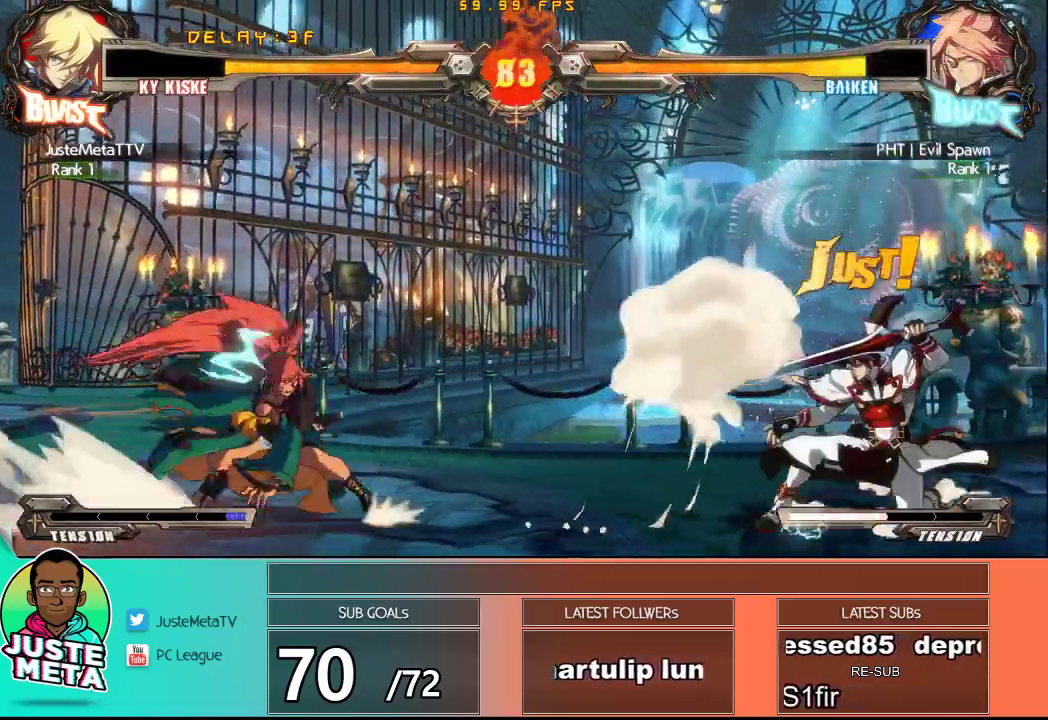
{"dt_ms": 500, "buttons": ["R1"], "left_stick": "center", "events": [[133, "left_stick", "up-left"], [350, "left_stick", "center"], [367, "R1", "down"]]}
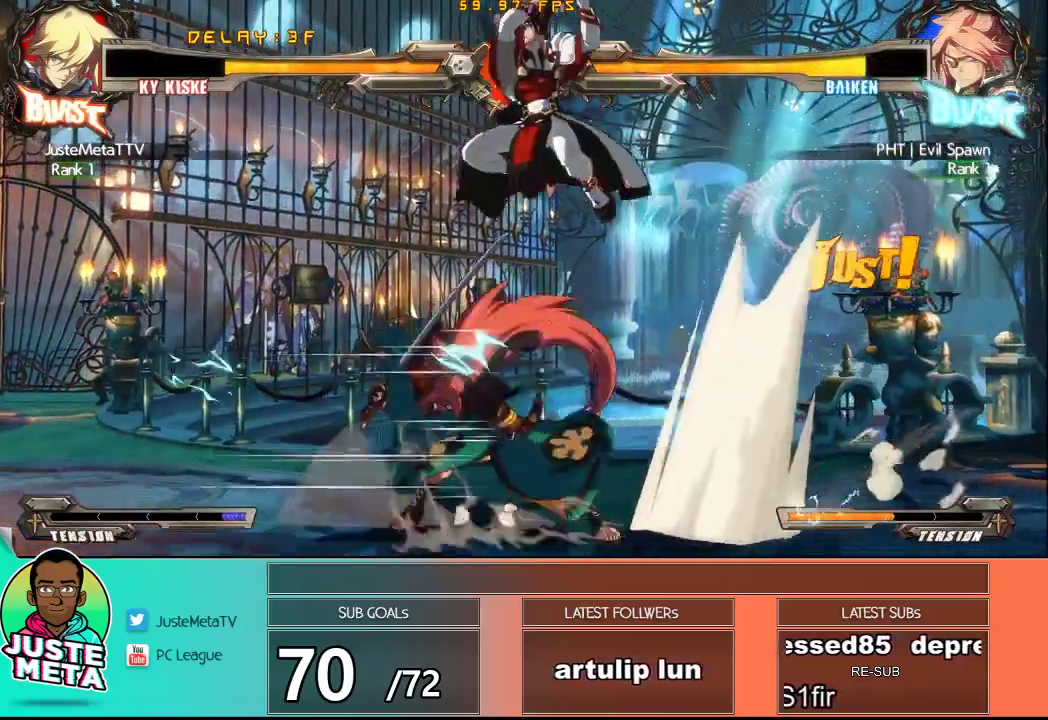
{"dt_ms": 500, "buttons": [], "left_stick": "down-left", "events": [[33, "R1", "up"], [283, "left_stick", "down"], [333, "left_stick", "down-left"]]}
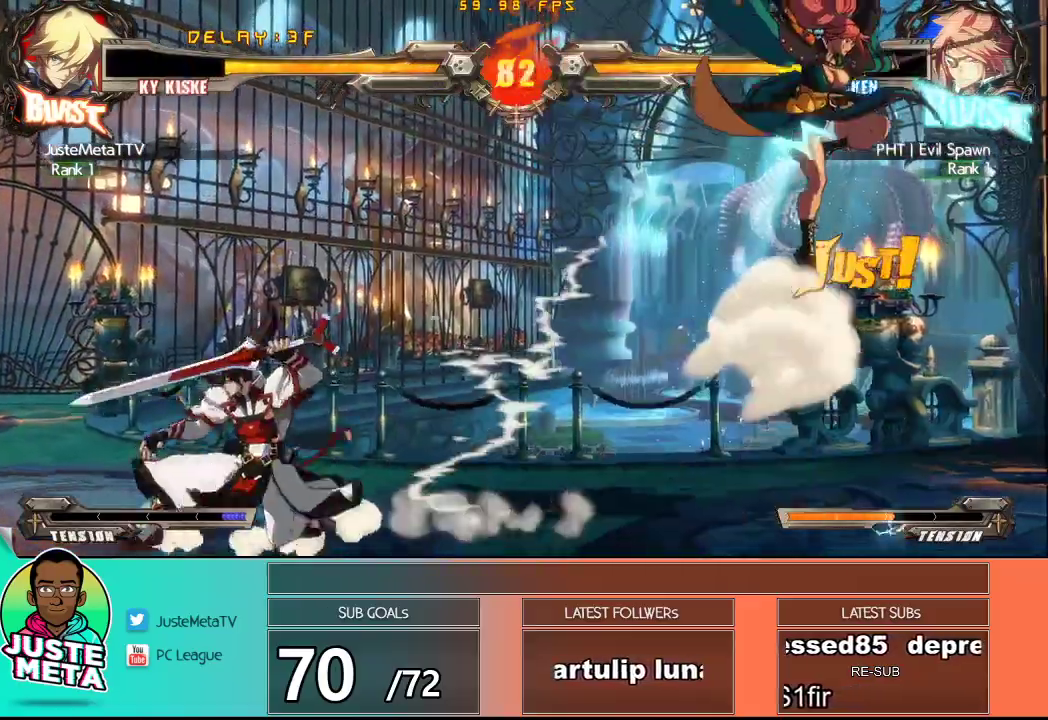
{"dt_ms": 500, "buttons": ["R1"], "left_stick": "center", "events": [[67, "left_stick", "right"], [267, "left_stick", "up-right"], [467, "R1", "down"], [467, "left_stick", "center"]]}
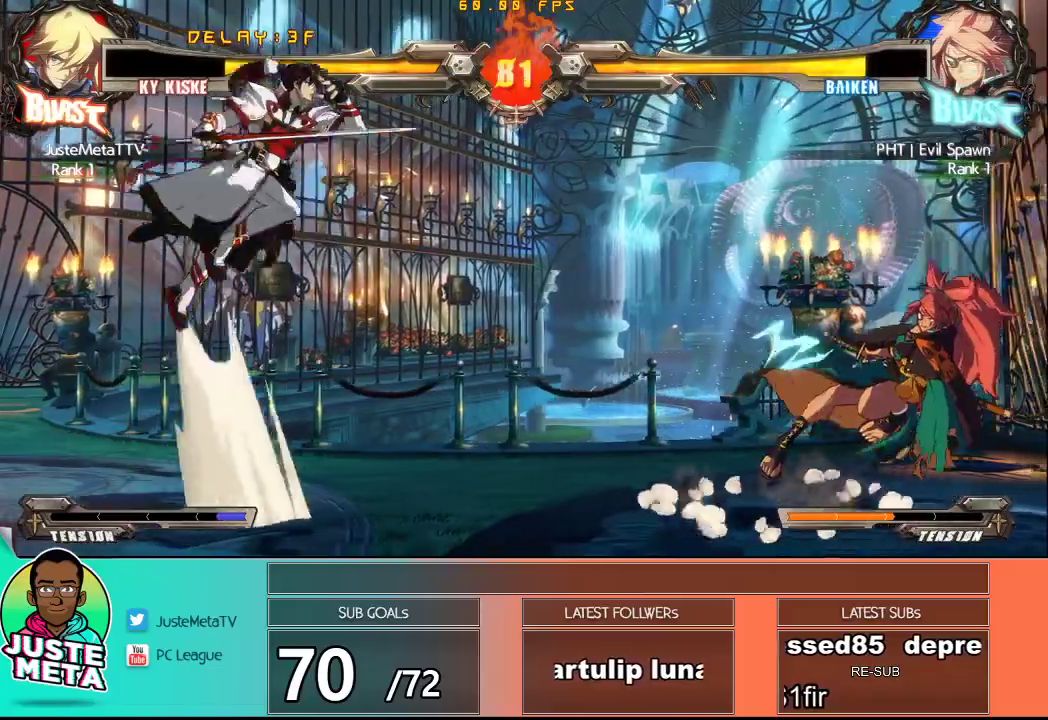
{"dt_ms": 500, "buttons": [], "left_stick": "left", "events": [[100, "R1", "up"], [483, "left_stick", "left"]]}
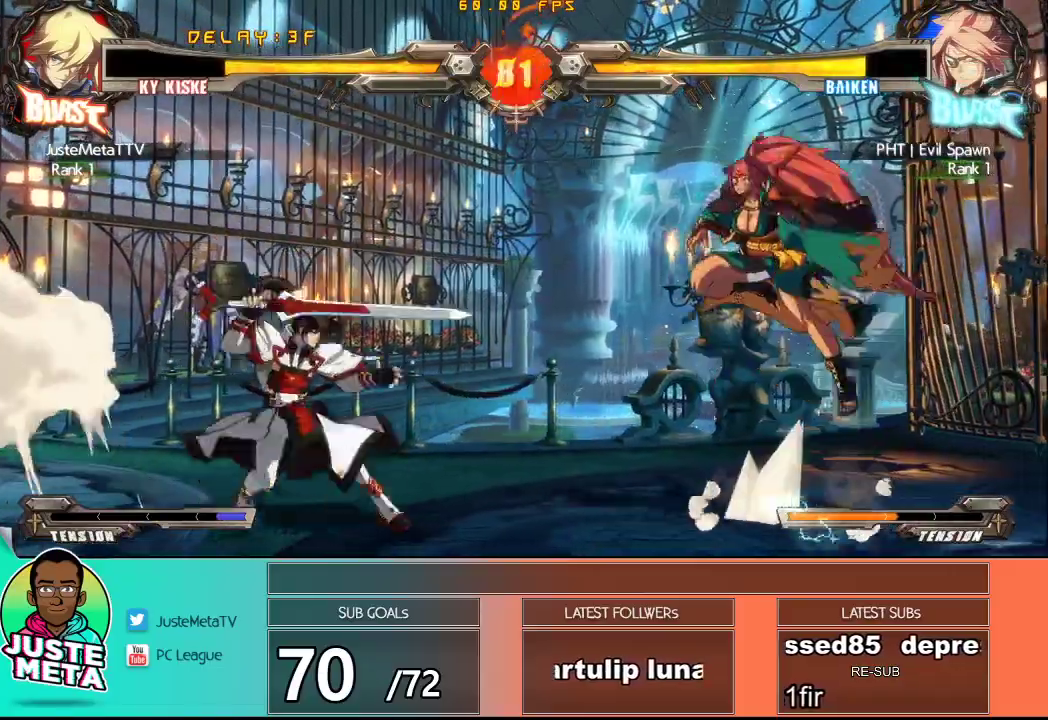
{"dt_ms": 500, "buttons": [], "left_stick": "center", "events": [[83, "left_stick", "down-left"], [217, "left_stick", "left"], [317, "left_stick", "up-left"], [500, "left_stick", "center"]]}
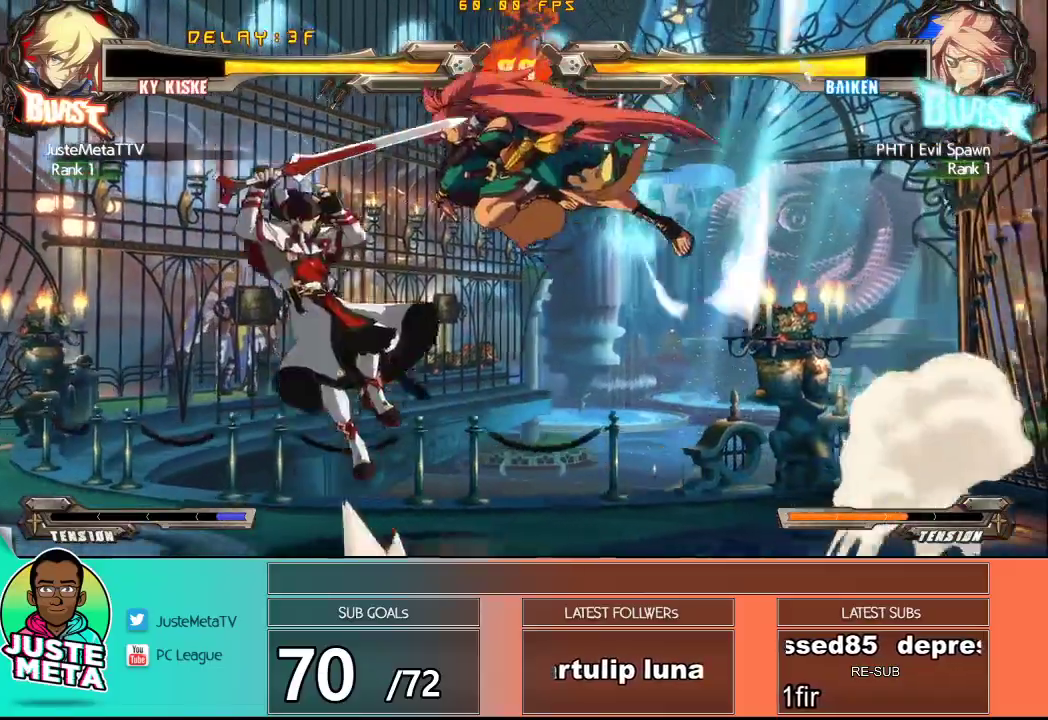
{"dt_ms": 500, "buttons": [], "left_stick": "center", "events": [[17, "R1", "down"], [250, "R1", "up"]]}
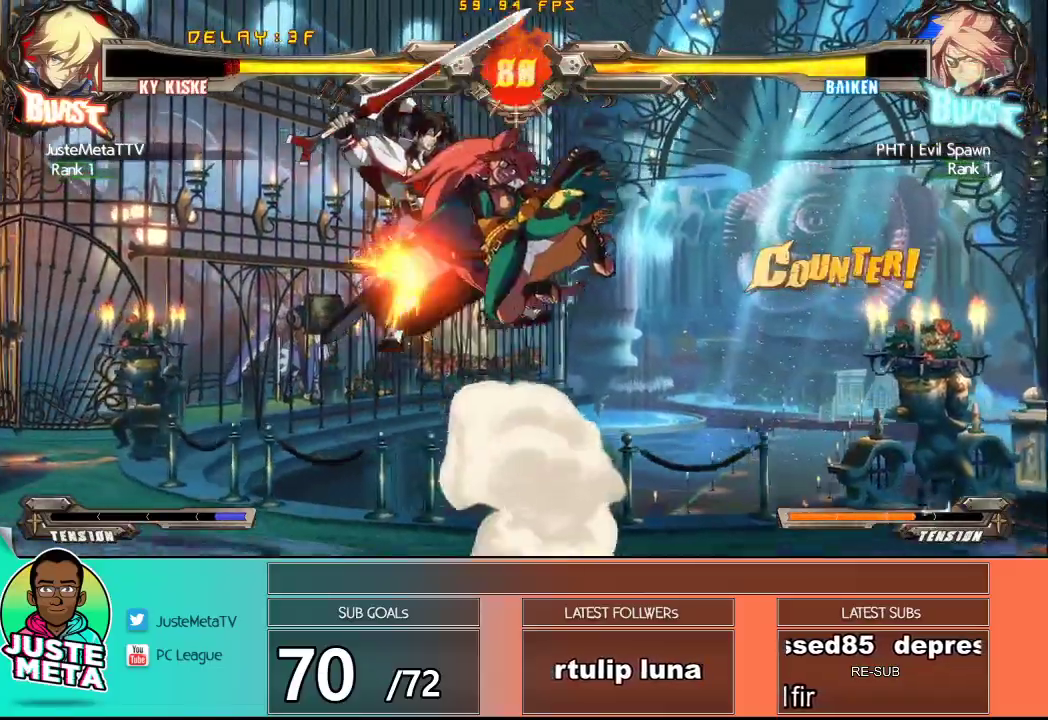
{"dt_ms": 500, "buttons": ["CROSS", "SQUARE"], "left_stick": "left", "events": [[233, "CROSS", "down"], [267, "SQUARE", "down"], [350, "left_stick", "left"], [383, "SQUARE", "up"], [467, "SQUARE", "down"]]}
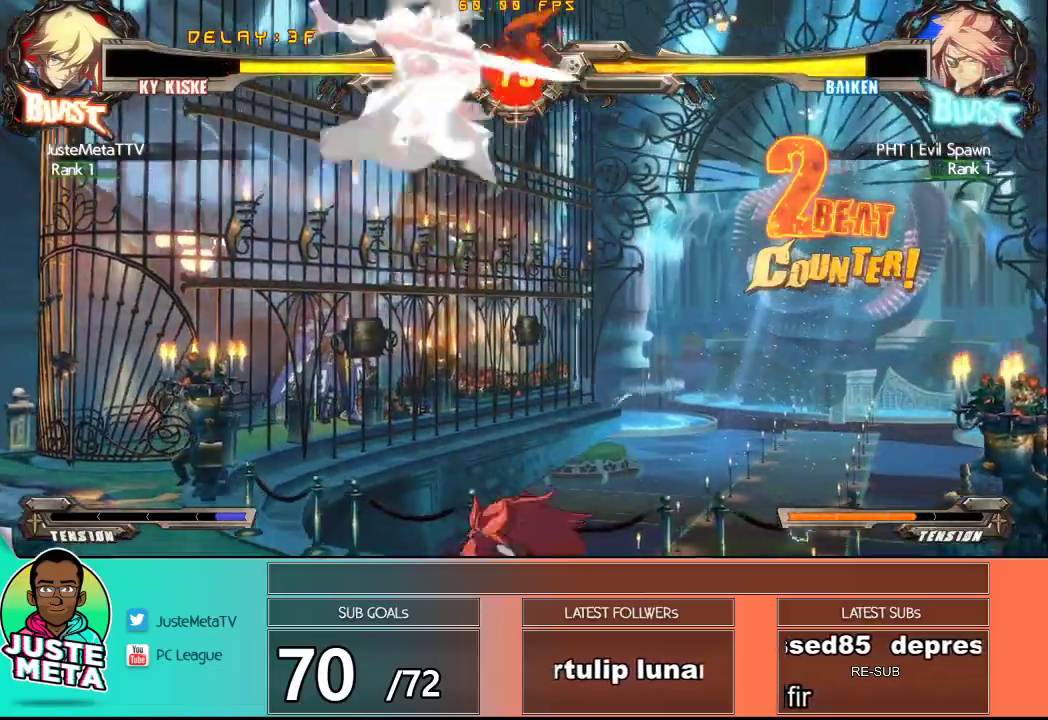
{"dt_ms": 500, "buttons": ["R1"], "left_stick": "center", "events": [[50, "SQUARE", "up"], [100, "SQUARE", "down"], [217, "SQUARE", "up"], [233, "CROSS", "up"], [233, "left_stick", "center"], [400, "R1", "down"]]}
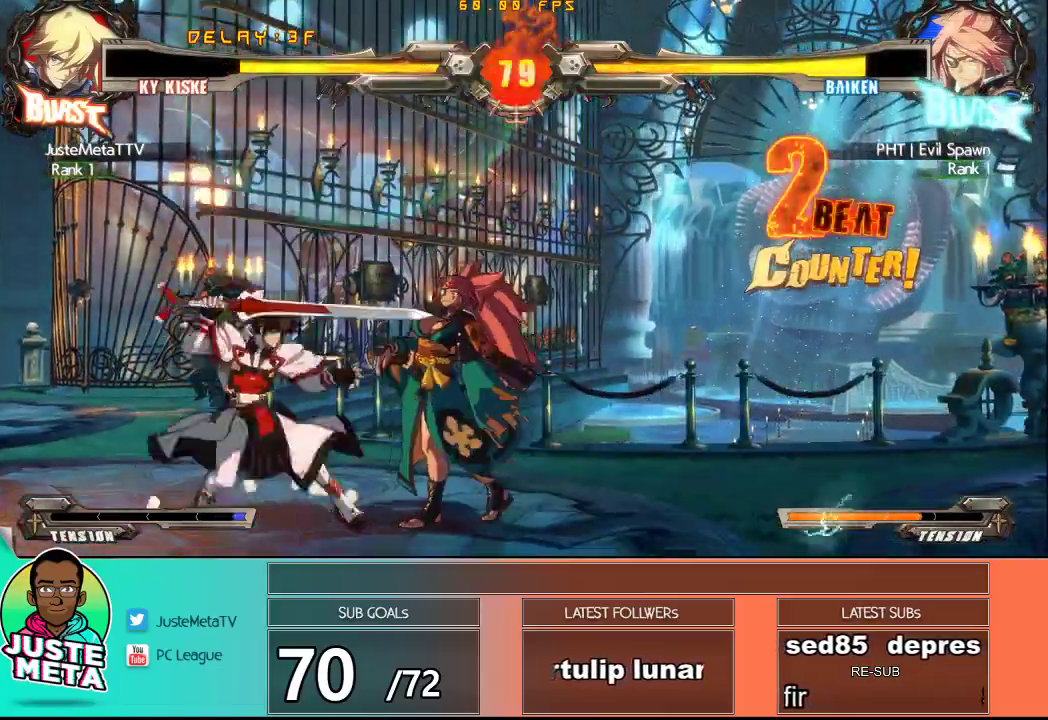
{"dt_ms": 500, "buttons": [], "left_stick": "down-left", "events": [[217, "R1", "up"], [267, "left_stick", "down"], [317, "left_stick", "down-left"]]}
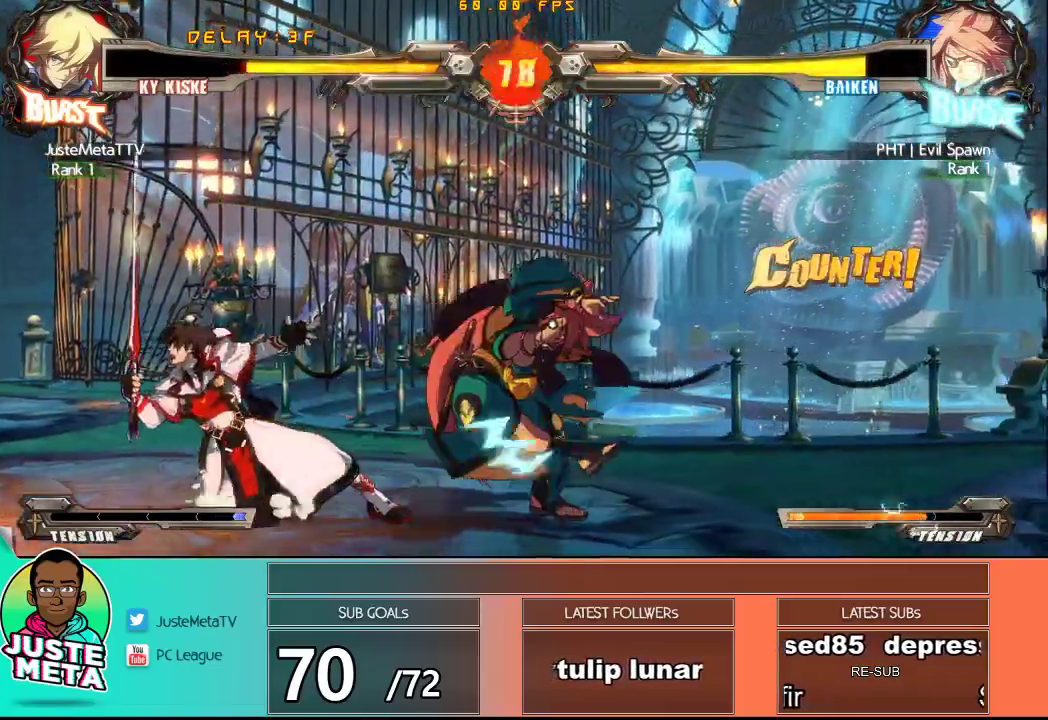
{"dt_ms": 500, "buttons": ["CROSS", "SQUARE"], "left_stick": "down-left", "events": [[200, "CROSS", "down"], [200, "SQUARE", "down"]]}
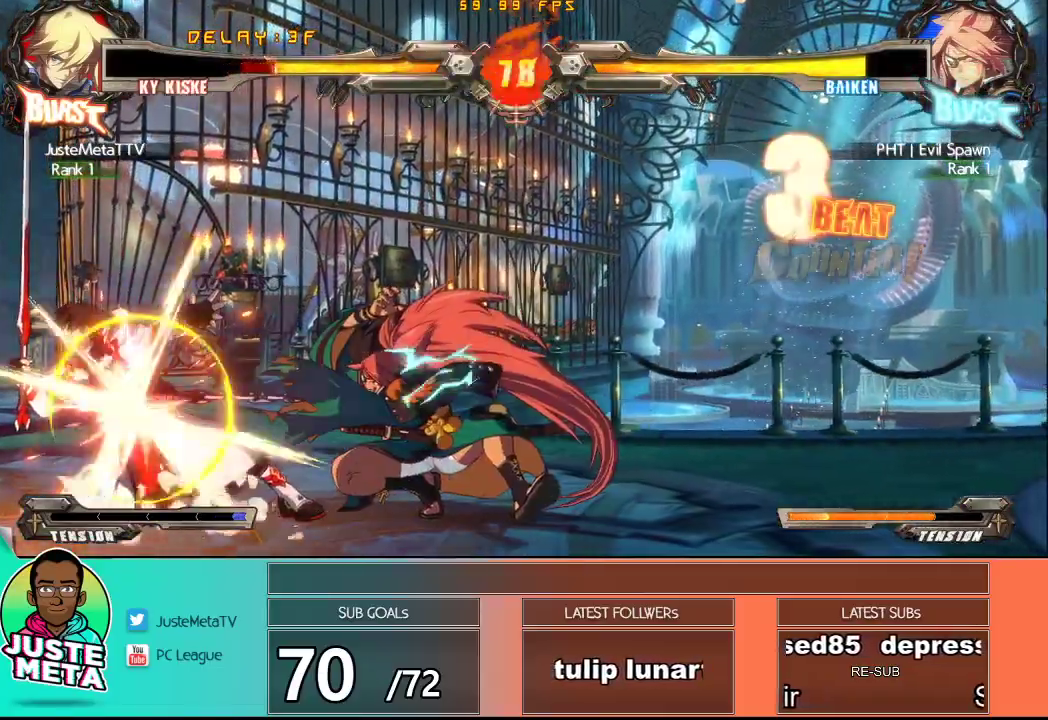
{"dt_ms": 500, "buttons": [], "left_stick": "right", "events": [[267, "CROSS", "up"], [267, "SQUARE", "up"], [317, "left_stick", "right"]]}
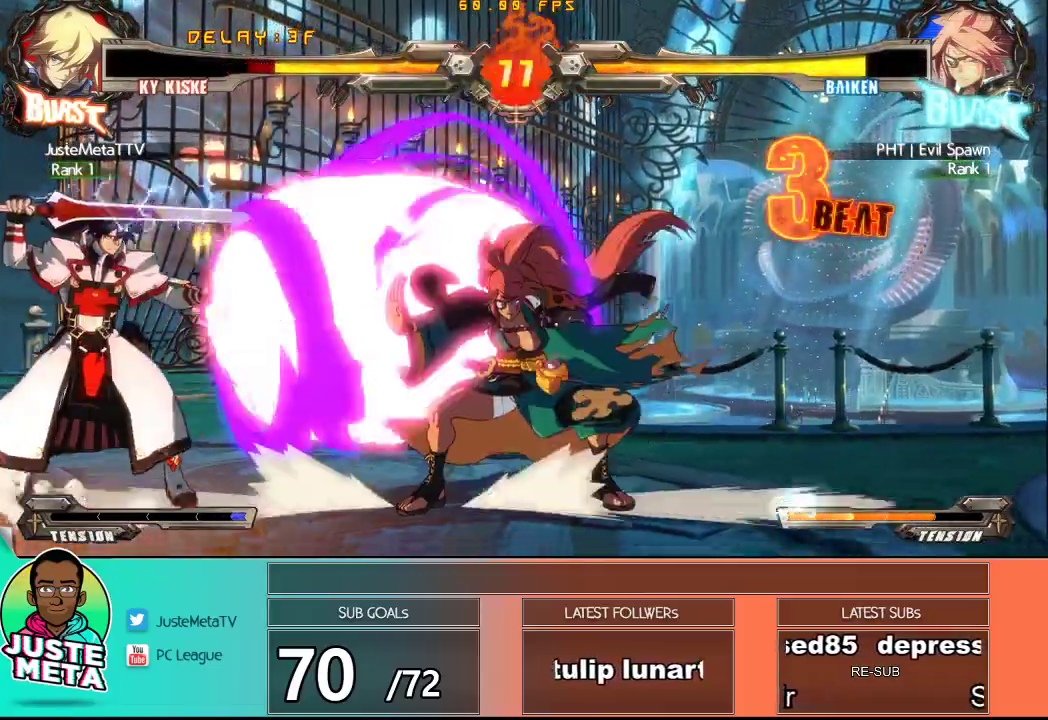
{"dt_ms": 500, "buttons": [], "left_stick": "right", "events": [[83, "left_stick", "down"], [133, "CROSS", "down"], [133, "left_stick", "down-left"], [150, "SQUARE", "down"], [450, "CROSS", "up"], [450, "SQUARE", "up"], [483, "left_stick", "right"]]}
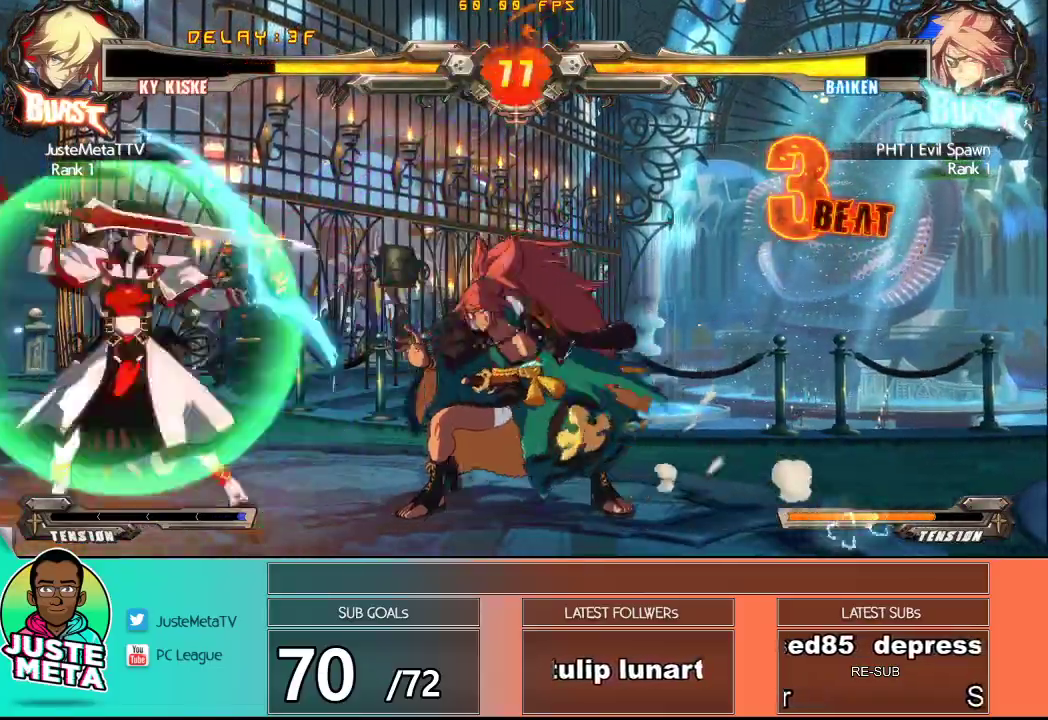
{"dt_ms": 500, "buttons": [], "left_stick": "center", "events": [[233, "TRIANGLE", "down"], [283, "left_stick", "center"], [300, "TRIANGLE", "up"]]}
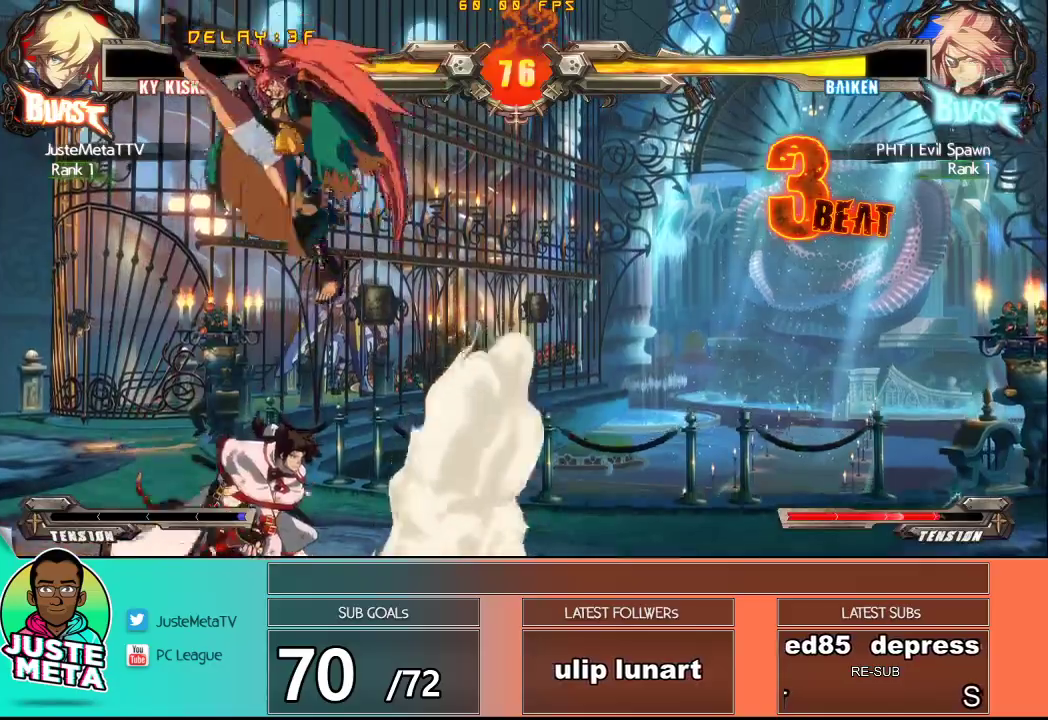
{"dt_ms": 1000, "buttons": [], "left_stick": "down"}
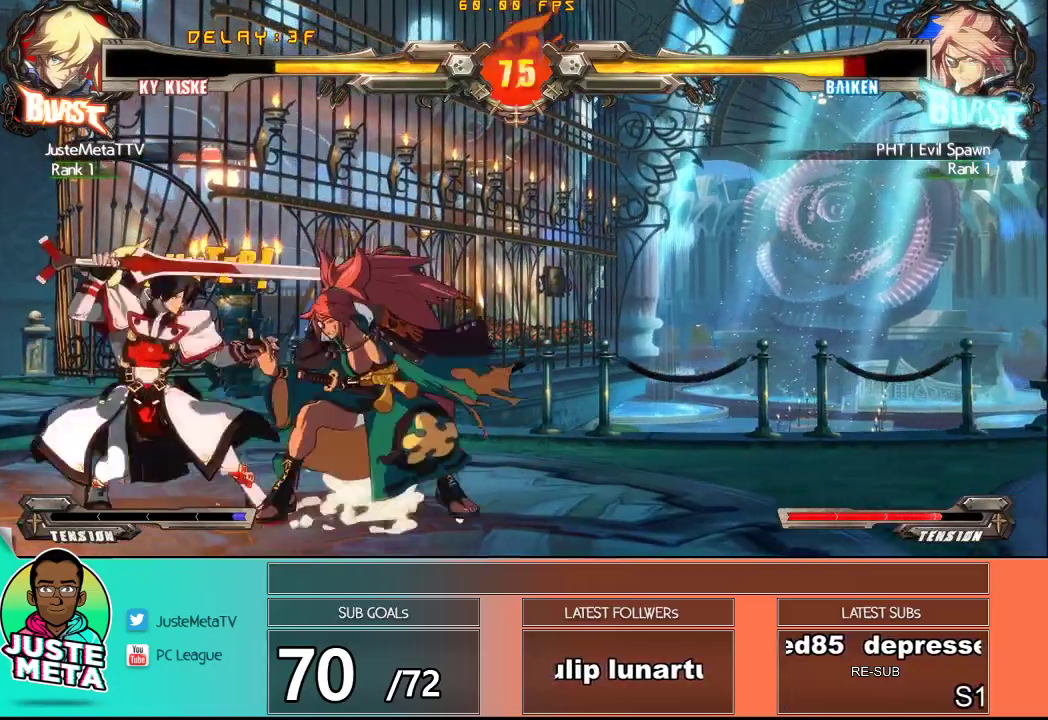
{"dt_ms": 500, "buttons": [], "left_stick": "center", "events": [[33, "TRIANGLE", "down"], [100, "TRIANGLE", "up"], [150, "left_stick", "right"], [200, "TRIANGLE", "down"], [250, "TRIANGLE", "up"], [250, "left_stick", "center"], [317, "TRIANGLE", "down"], [417, "TRIANGLE", "up"]]}
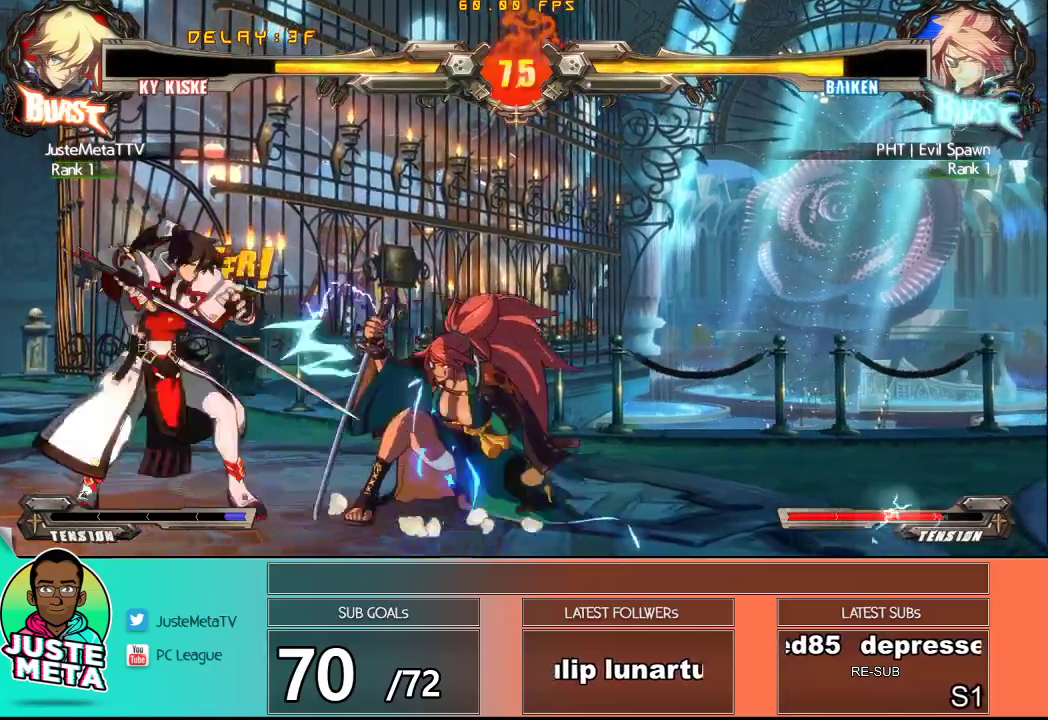
{"dt_ms": 500, "buttons": [], "left_stick": "center", "events": []}
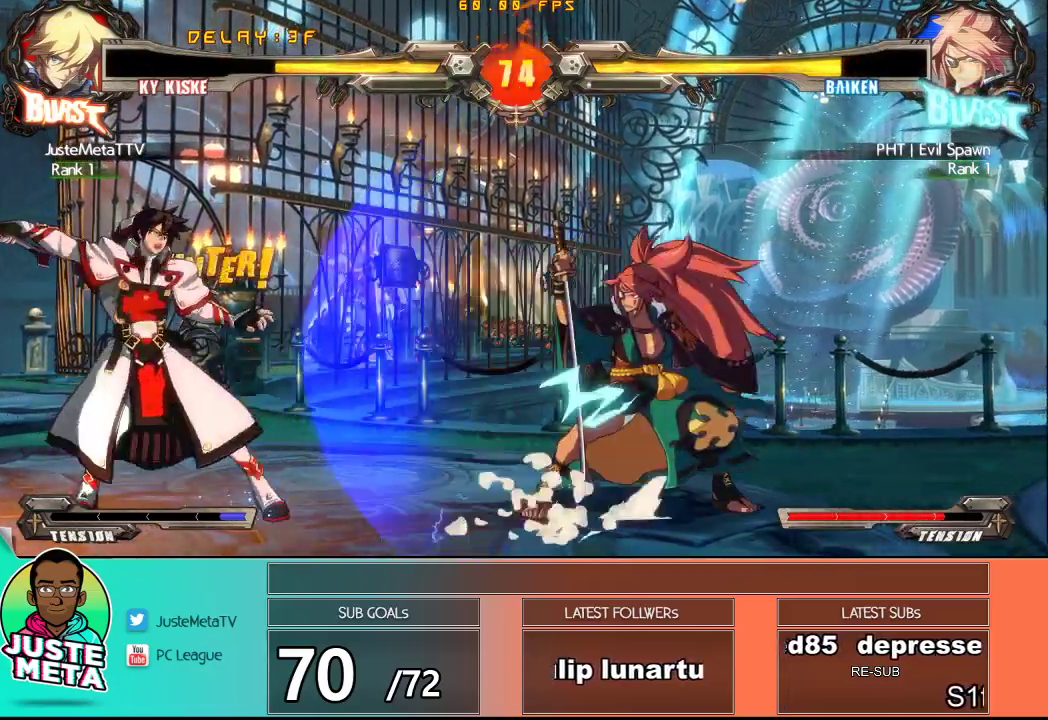
{"dt_ms": 500, "buttons": [], "left_stick": "right", "events": [[100, "left_stick", "right"], [167, "left_stick", "down"], [400, "left_stick", "right"]]}
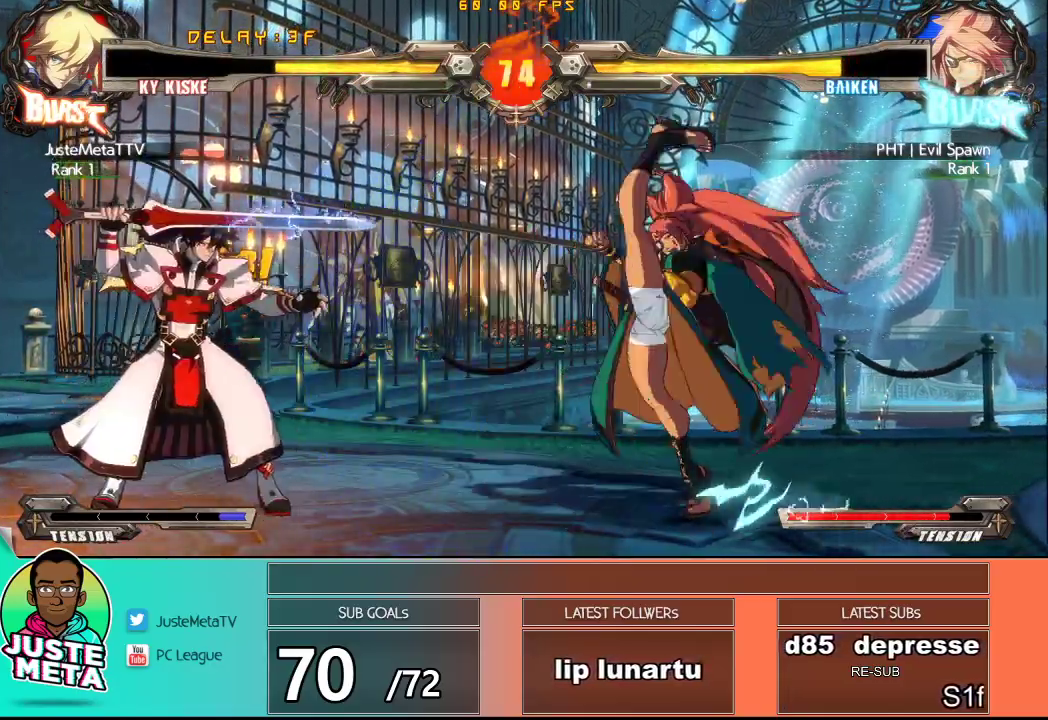
{"dt_ms": 500, "buttons": [], "left_stick": "left", "events": [[100, "left_stick", "down-left"], [267, "left_stick", "left"]]}
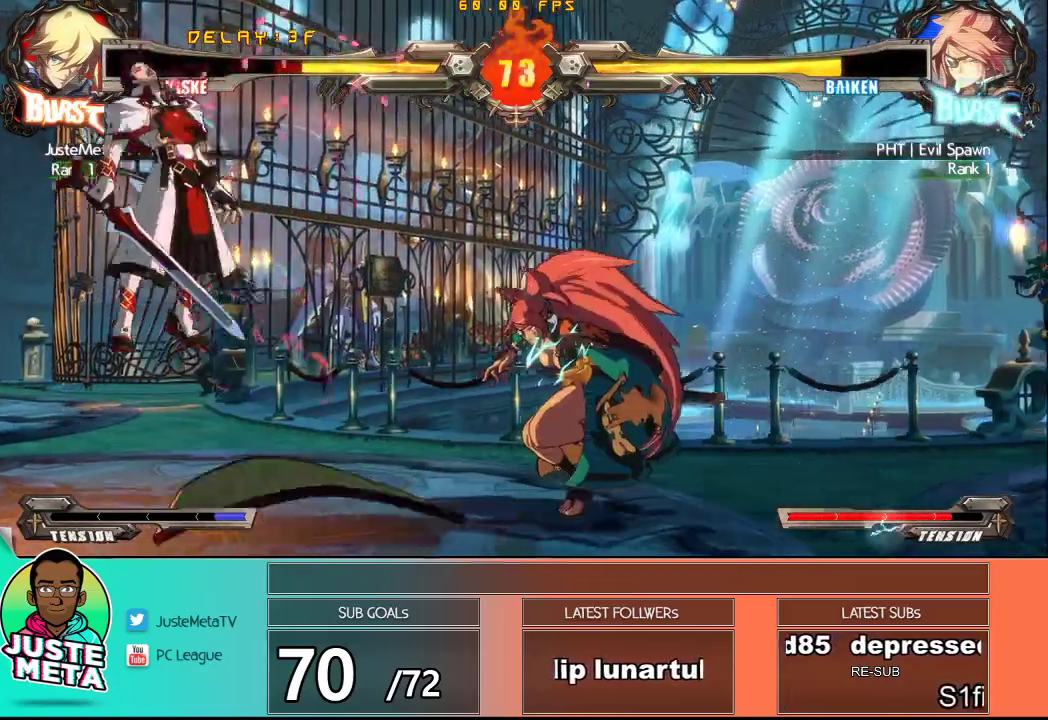
{"dt_ms": 500, "buttons": ["CROSS", "SQUARE"], "left_stick": "up-left", "events": [[67, "left_stick", "down-left"], [183, "SQUARE", "down"], [217, "CROSS", "down"], [300, "CROSS", "up"], [300, "SQUARE", "up"], [300, "left_stick", "up-left"], [350, "CROSS", "down"], [367, "SQUARE", "down"]]}
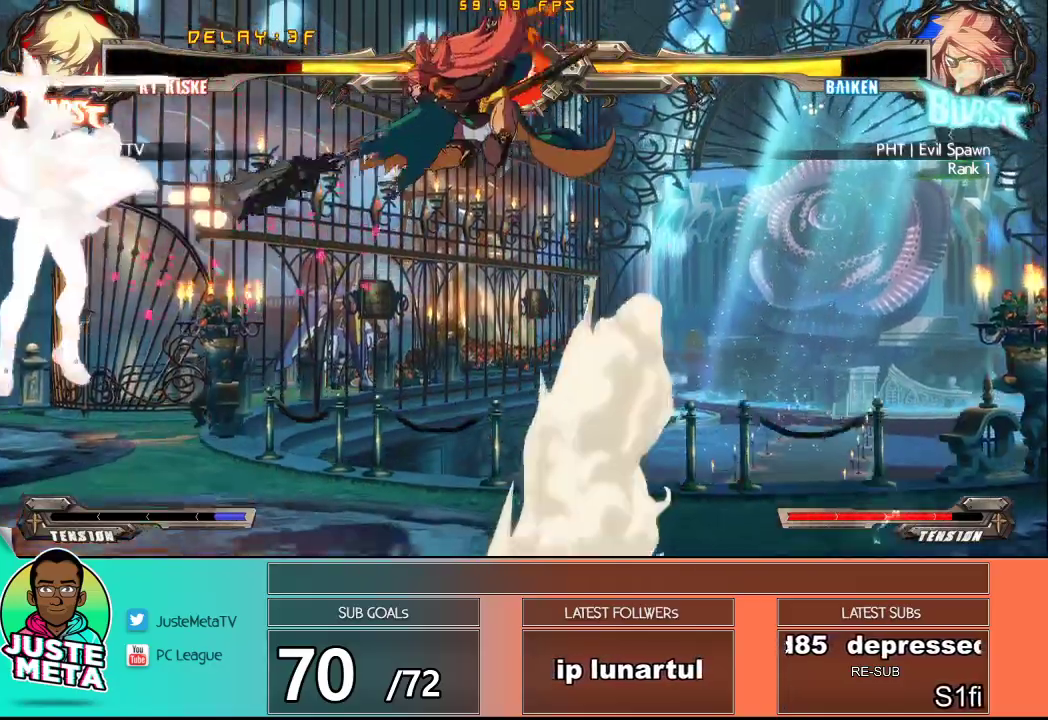
{"dt_ms": 500, "buttons": [], "left_stick": "down", "events": [[150, "CROSS", "up"], [150, "SQUARE", "up"], [233, "left_stick", "left"], [367, "left_stick", "down"]]}
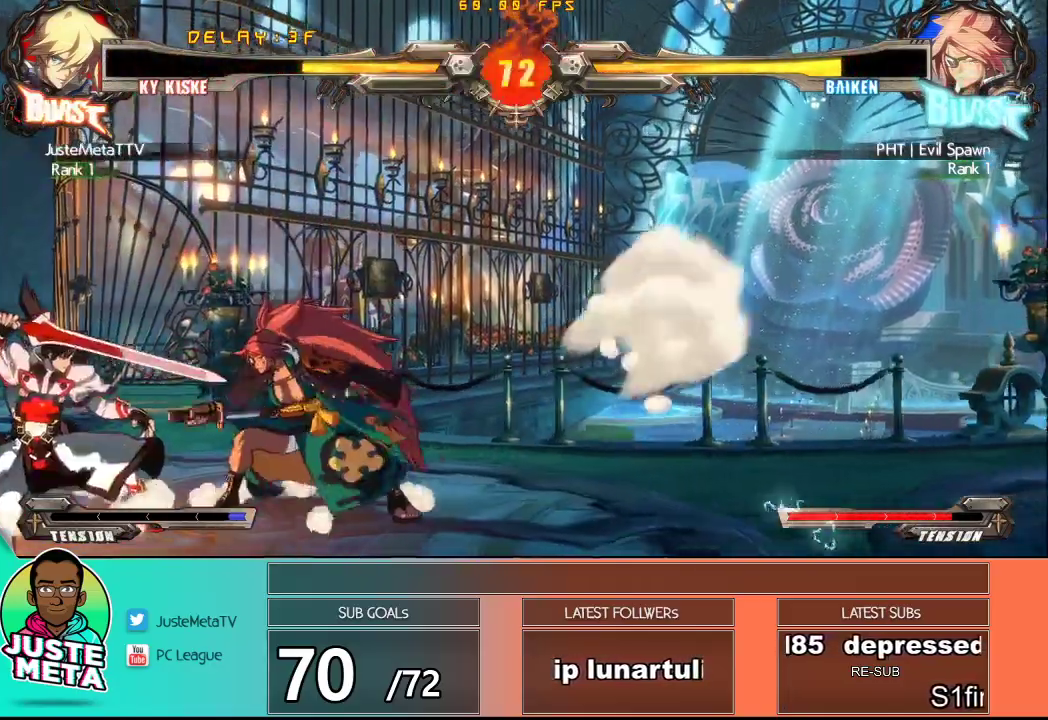
{"dt_ms": 500, "buttons": [], "left_stick": "center", "events": [[50, "R2", "down"], [133, "R2", "up"], [217, "R2", "down"], [217, "left_stick", "right"], [300, "R2", "up"], [300, "left_stick", "center"], [333, "R2", "down"], [400, "R2", "up"]]}